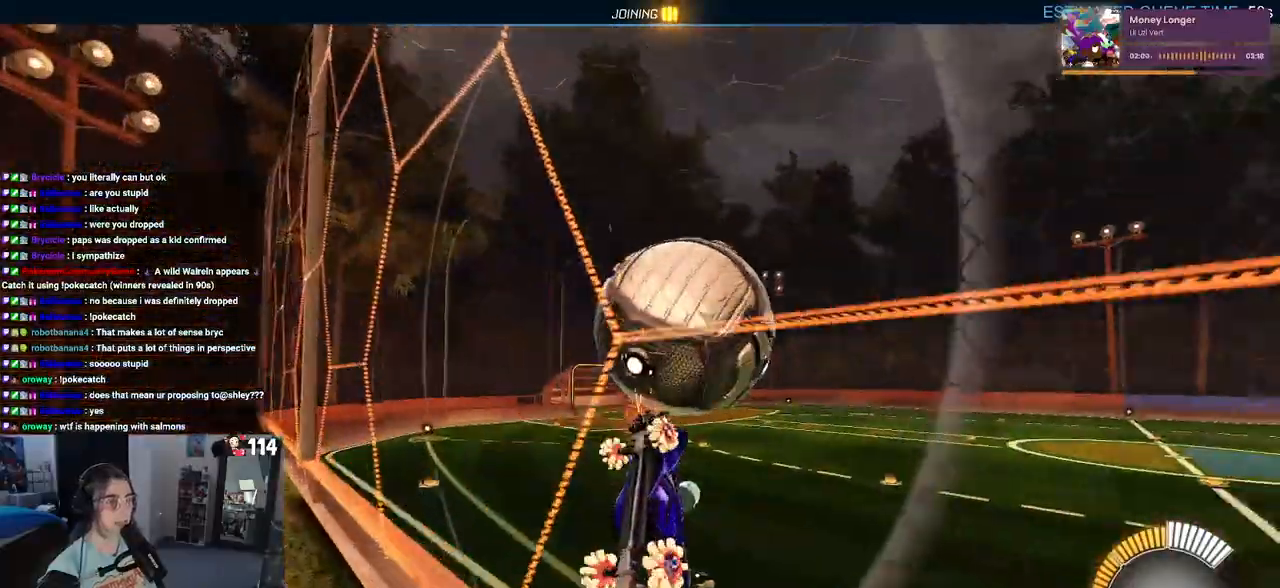
Gameplay with a controller (PlayStation layout); each line is a JSON object with the inputs held at the frame after it. "events" lists button and stick changes between this image and that frame as [ms after this image, input, new state], when the widget could be followed in between.
{"buttons": ["L1", "R1", "R2"], "left_stick": "up", "right_stick": "center", "events": [[33, "left_stick", "center"], [67, "CROSS", "up"], [133, "left_stick", "left"], [233, "left_stick", "center"], [300, "left_stick", "right"], [317, "R1", "down"], [500, "left_stick", "up"]]}
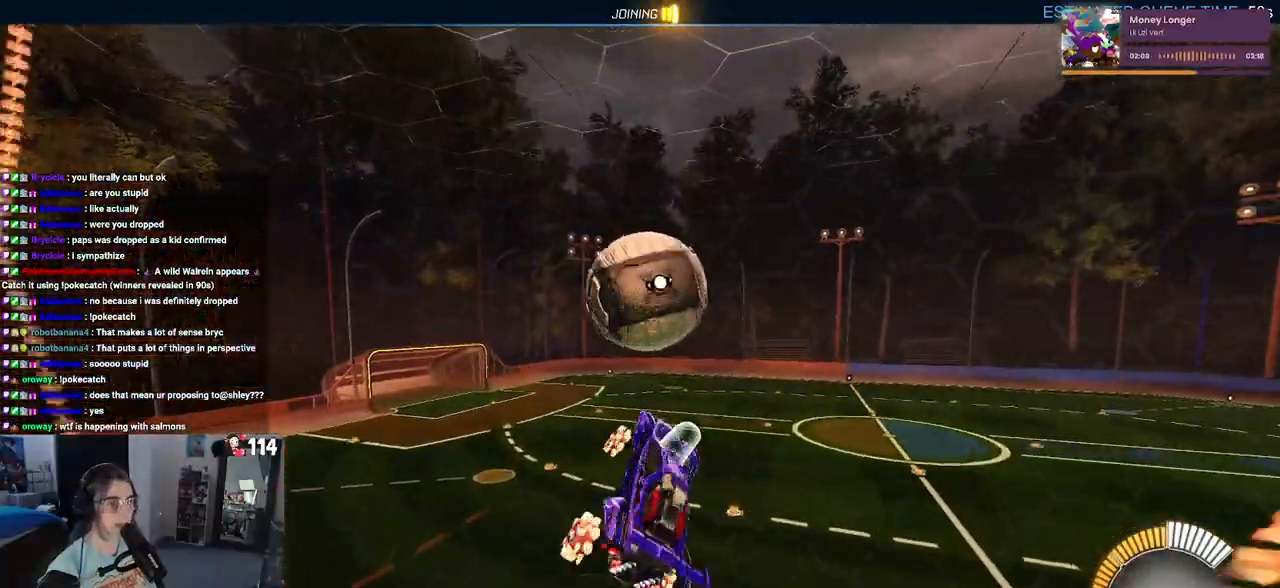
{"buttons": ["L1", "R1", "R2"], "left_stick": "down-right", "right_stick": "center", "events": [[183, "left_stick", "left"], [383, "left_stick", "down-right"]]}
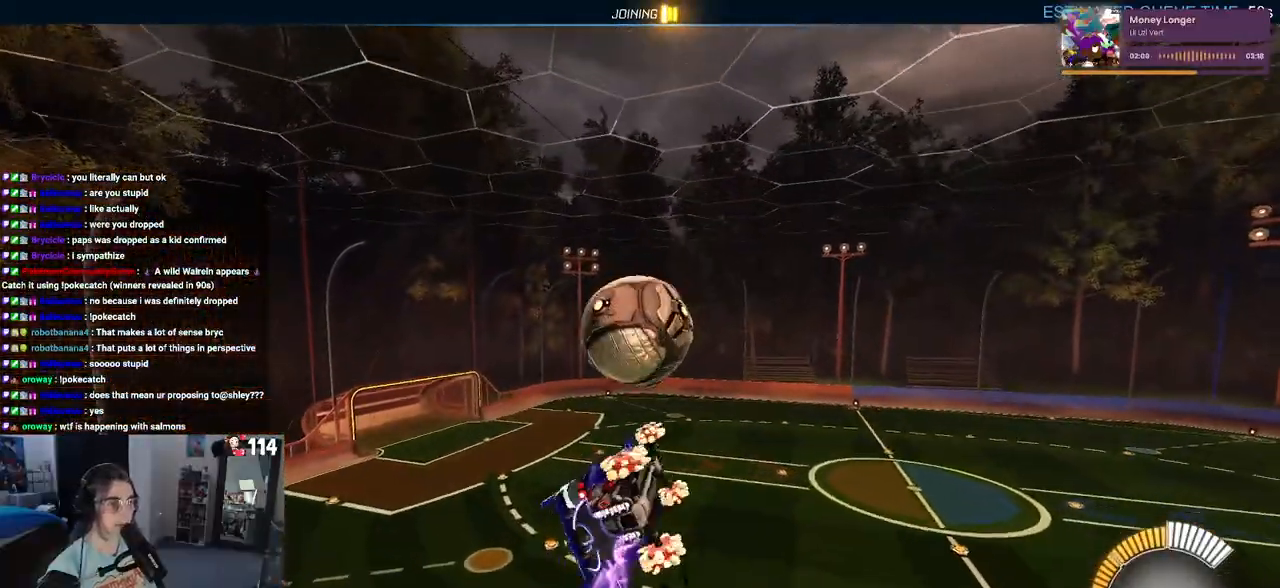
{"buttons": ["R2"], "left_stick": "center", "right_stick": "center", "events": [[67, "L1", "up"], [133, "left_stick", "center"], [183, "left_stick", "down-left"], [267, "left_stick", "down"], [400, "left_stick", "center"], [500, "R1", "up"]]}
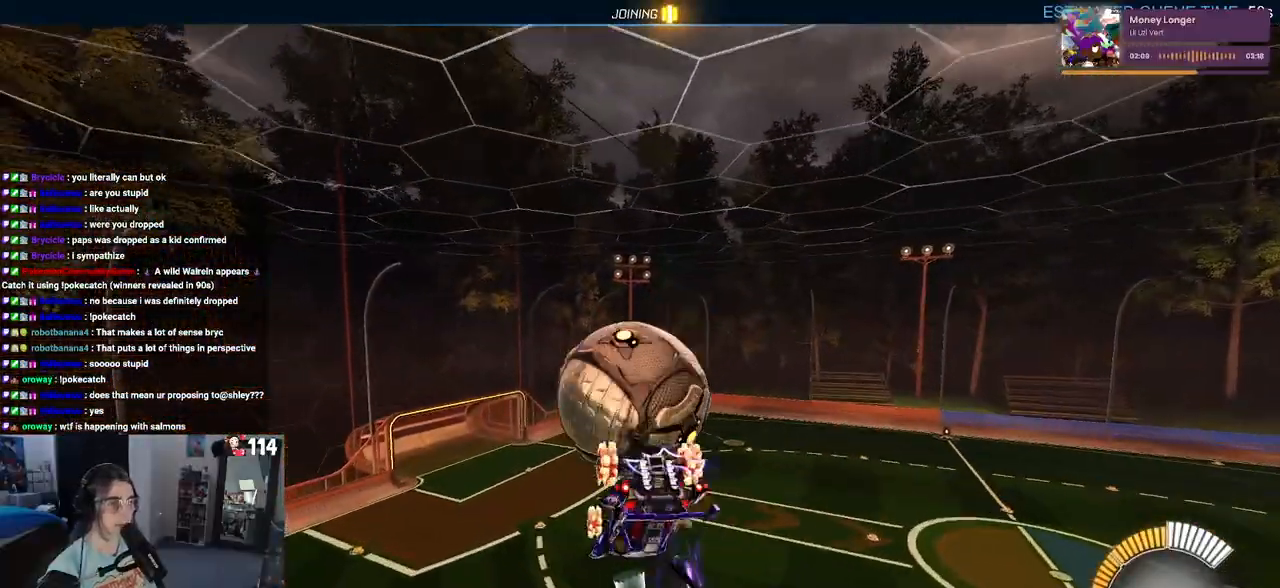
{"buttons": ["L1"], "left_stick": "left", "right_stick": "center", "events": [[67, "left_stick", "left"], [200, "L1", "down"], [250, "R2", "up"]]}
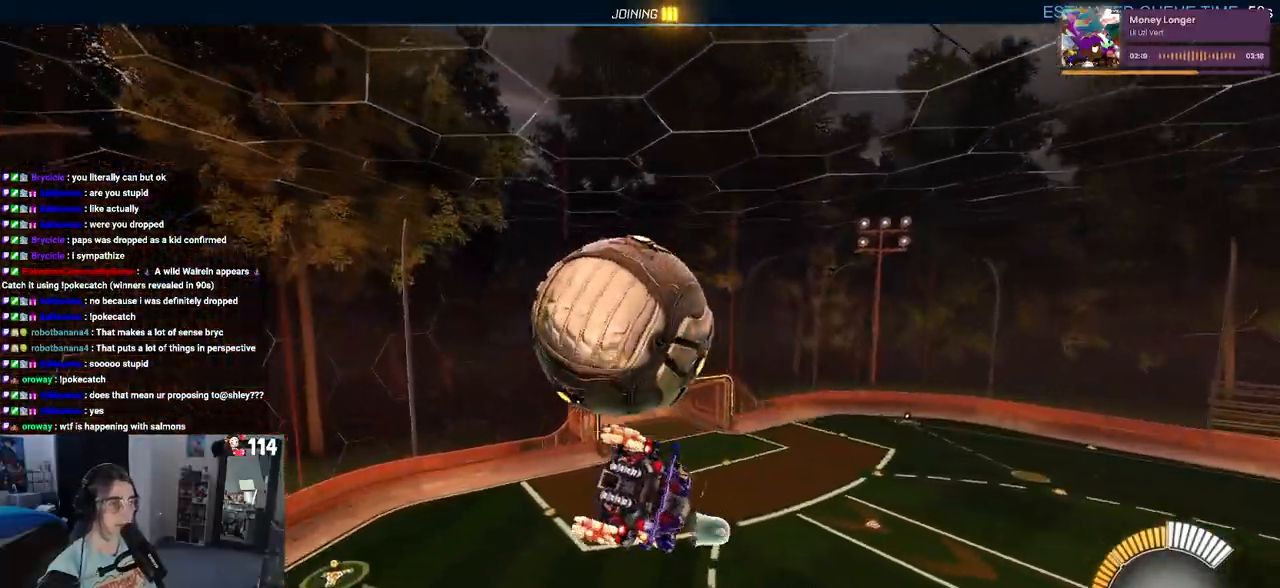
{"buttons": ["CROSS", "R2"], "left_stick": "up-left", "right_stick": "center", "events": [[117, "left_stick", "down"], [250, "left_stick", "right"], [300, "L1", "up"], [300, "left_stick", "center"], [417, "R2", "down"], [450, "left_stick", "up-left"], [483, "CROSS", "down"]]}
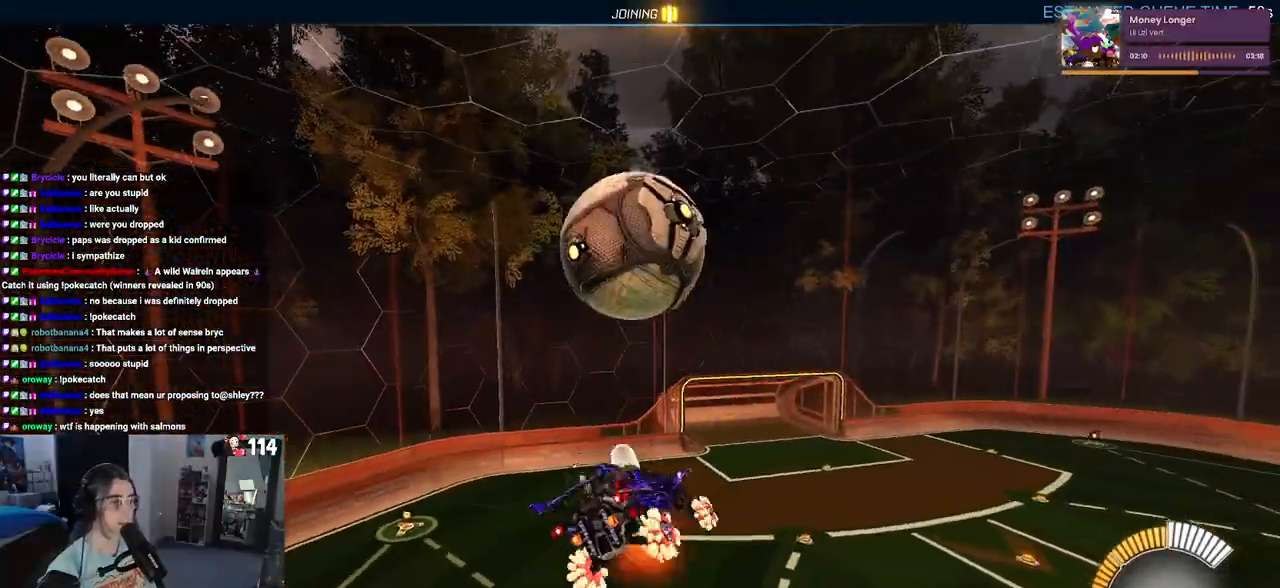
{"buttons": ["R2"], "left_stick": "down-right", "right_stick": "center", "events": [[50, "CROSS", "up"], [100, "left_stick", "down"], [400, "left_stick", "down-right"]]}
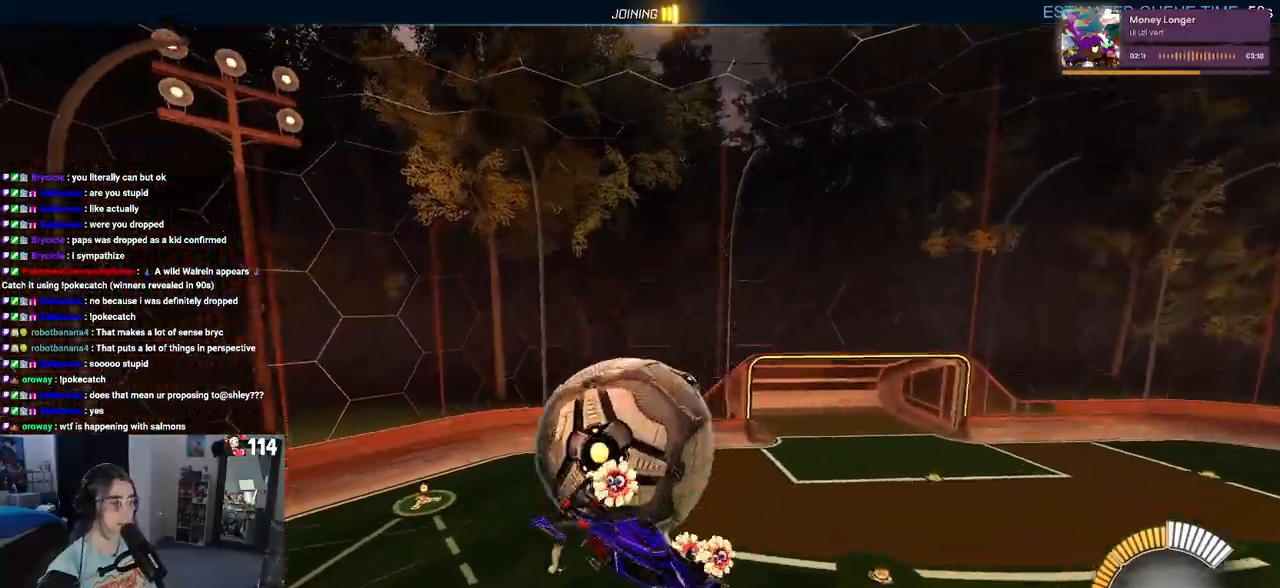
{"buttons": [], "left_stick": "down-right", "right_stick": "center", "events": [[450, "R2", "up"]]}
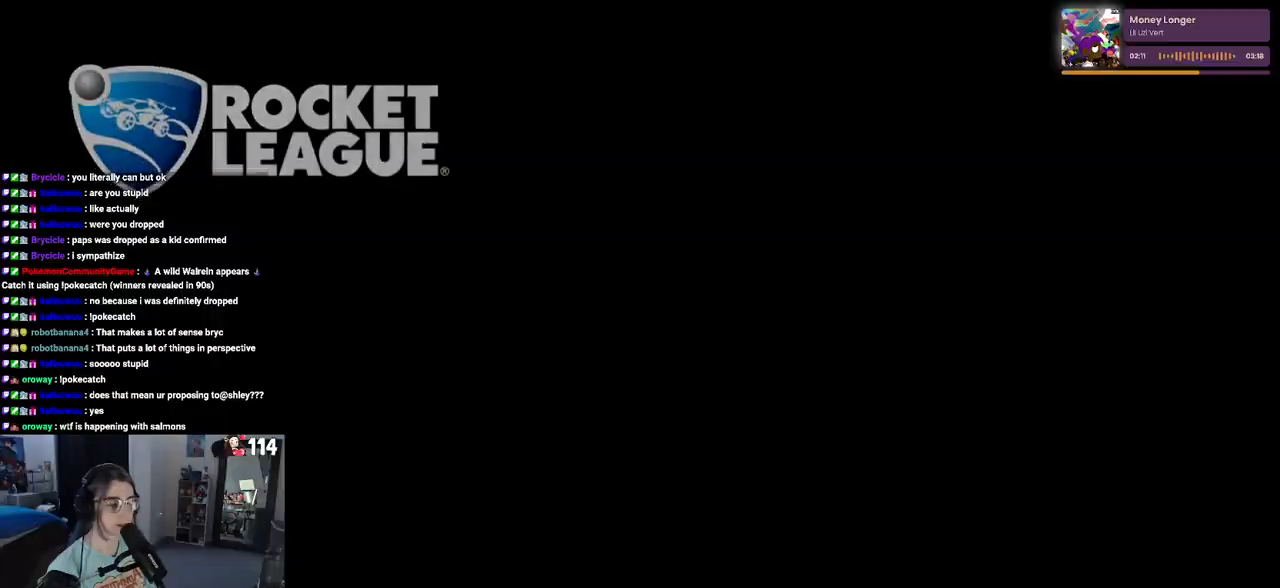
{"buttons": ["R2"], "left_stick": "center", "right_stick": "center", "events": [[33, "left_stick", "right"], [167, "left_stick", "center"], [183, "R2", "down"]]}
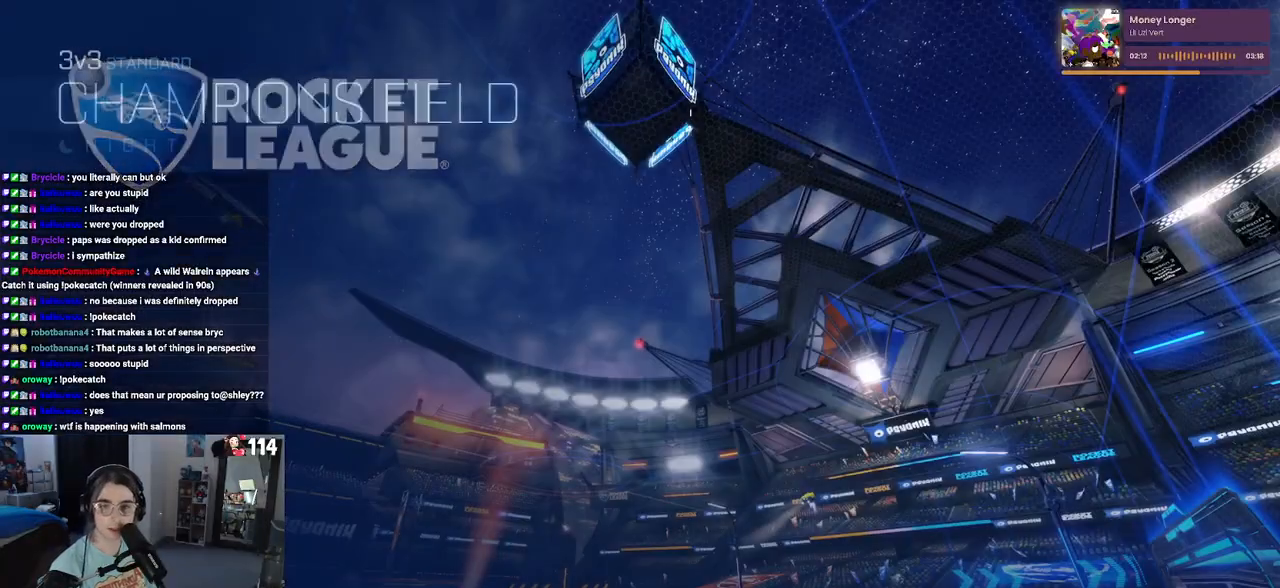
{"buttons": ["R2"], "left_stick": "right", "right_stick": "center", "events": [[117, "left_stick", "right"], [250, "R3", "down"], [350, "R3", "up"], [400, "R3", "down"], [483, "R3", "up"]]}
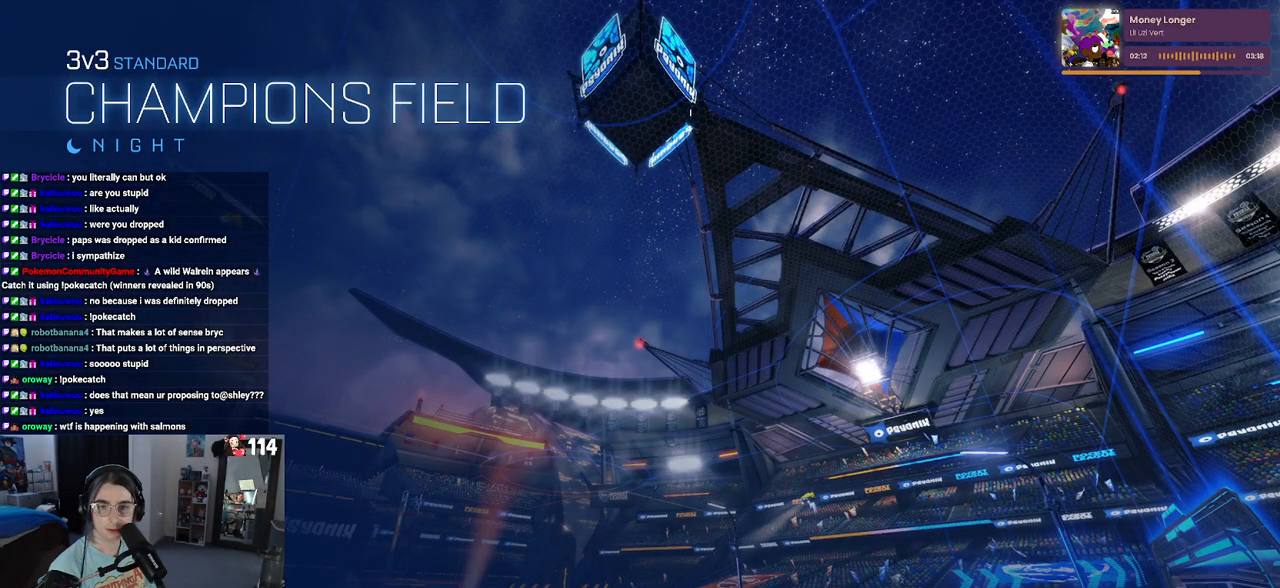
{"buttons": ["CROSS", "R2"], "left_stick": "center", "right_stick": "center", "events": [[50, "R3", "down"], [100, "R3", "up"], [450, "left_stick", "center"], [483, "CROSS", "down"]]}
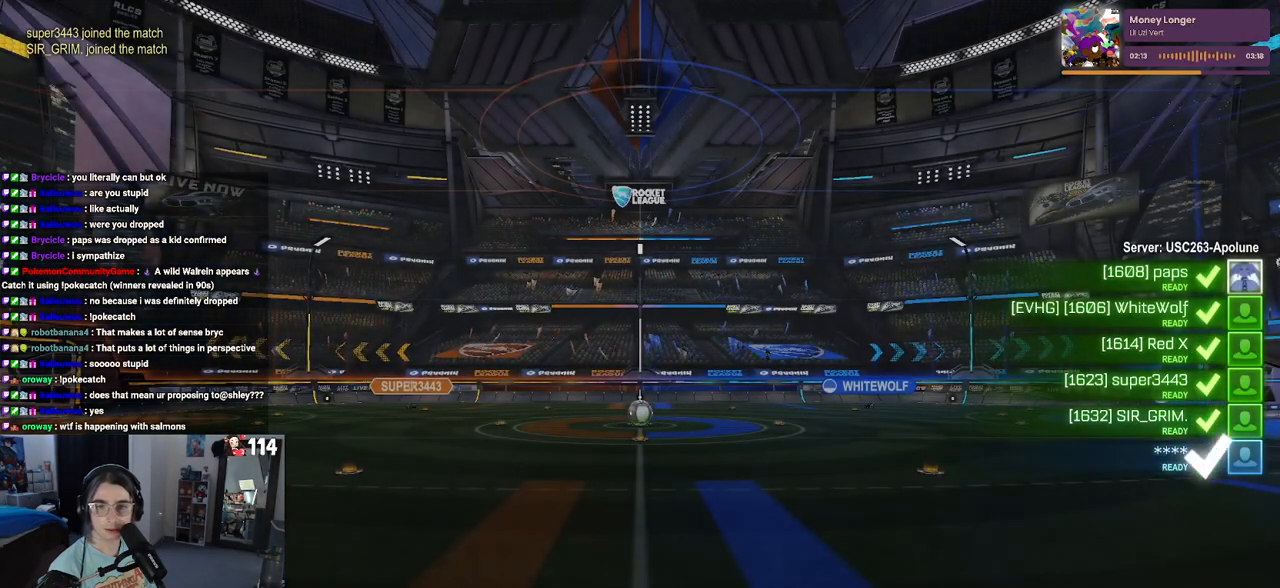
{"buttons": ["R2"], "left_stick": "center", "right_stick": "center", "events": [[100, "CROSS", "up"], [167, "CROSS", "down"], [317, "CROSS", "up"]]}
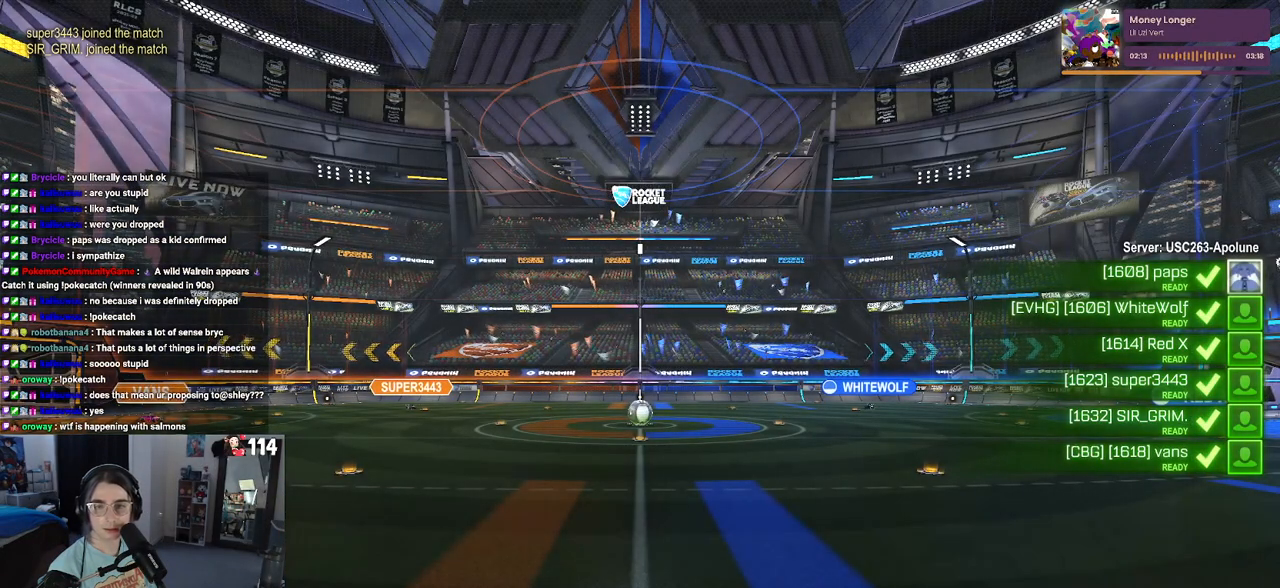
{"buttons": ["R2"], "left_stick": "center", "right_stick": "center", "events": []}
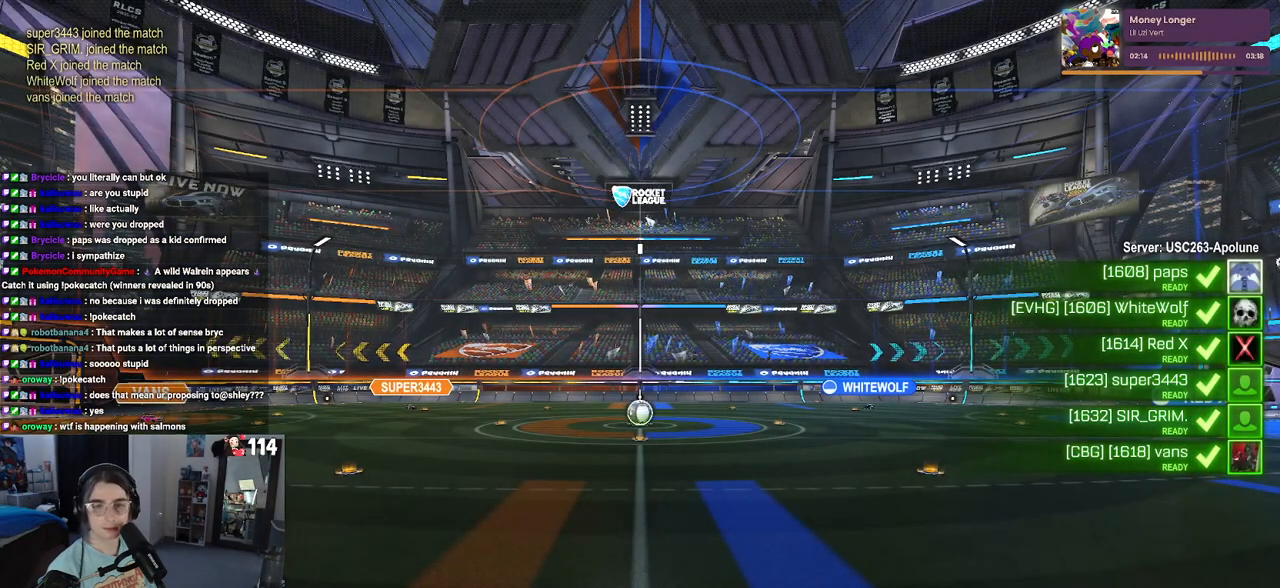
{"buttons": [], "left_stick": "center", "right_stick": "center", "events": [[33, "R2", "up"]]}
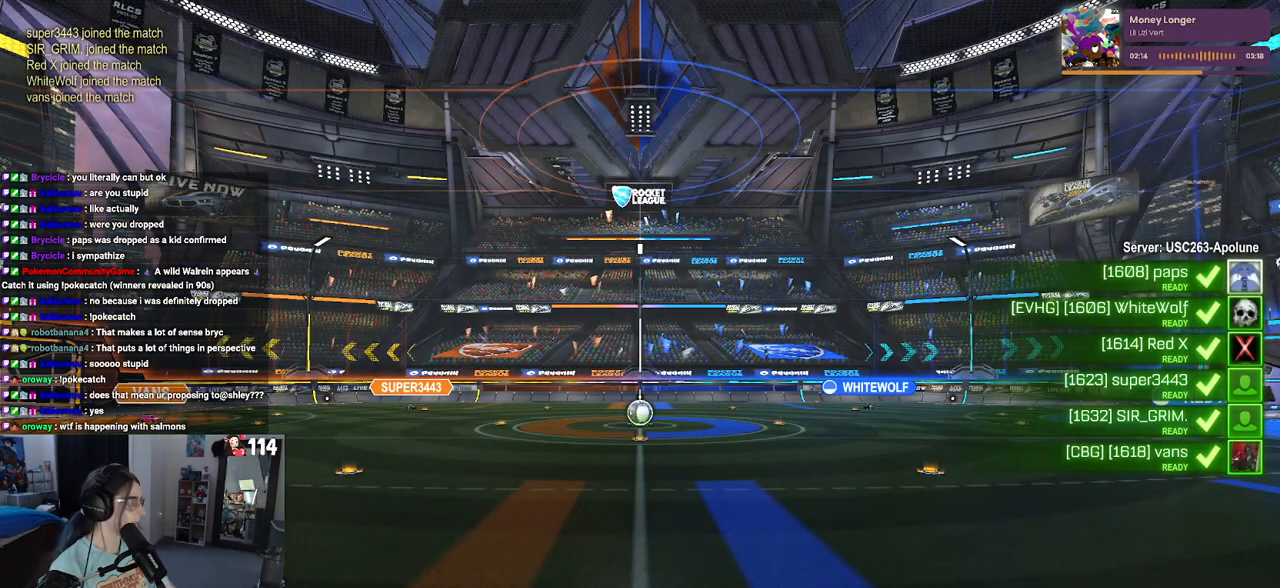
{"buttons": [], "left_stick": "center", "right_stick": "center", "events": []}
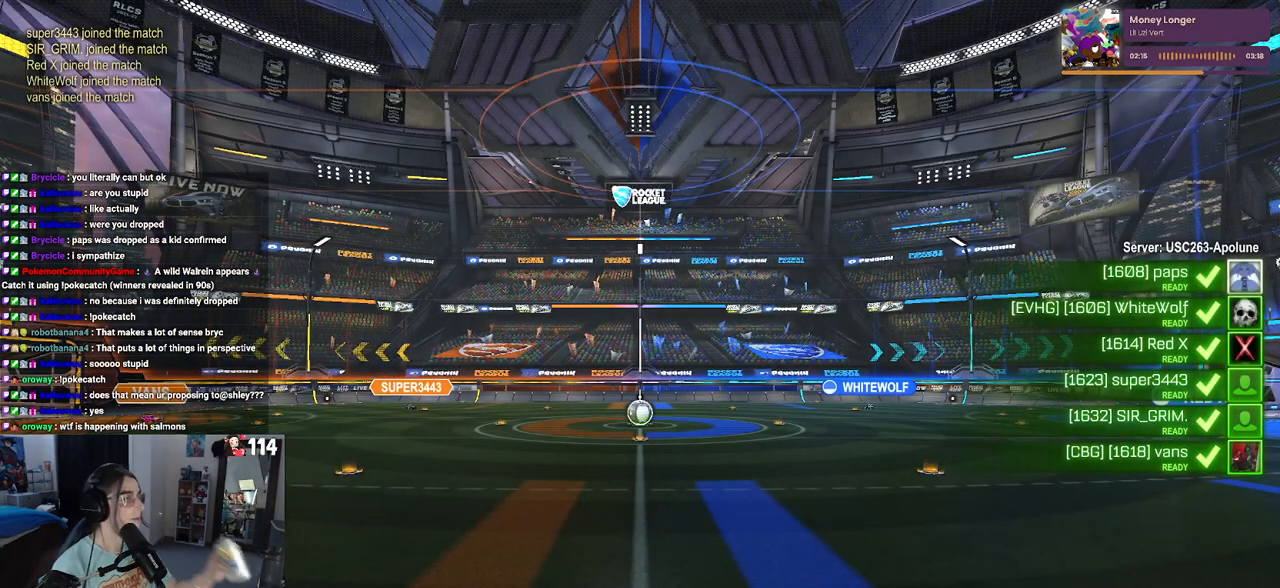
{"buttons": [], "left_stick": "center", "right_stick": "center", "events": []}
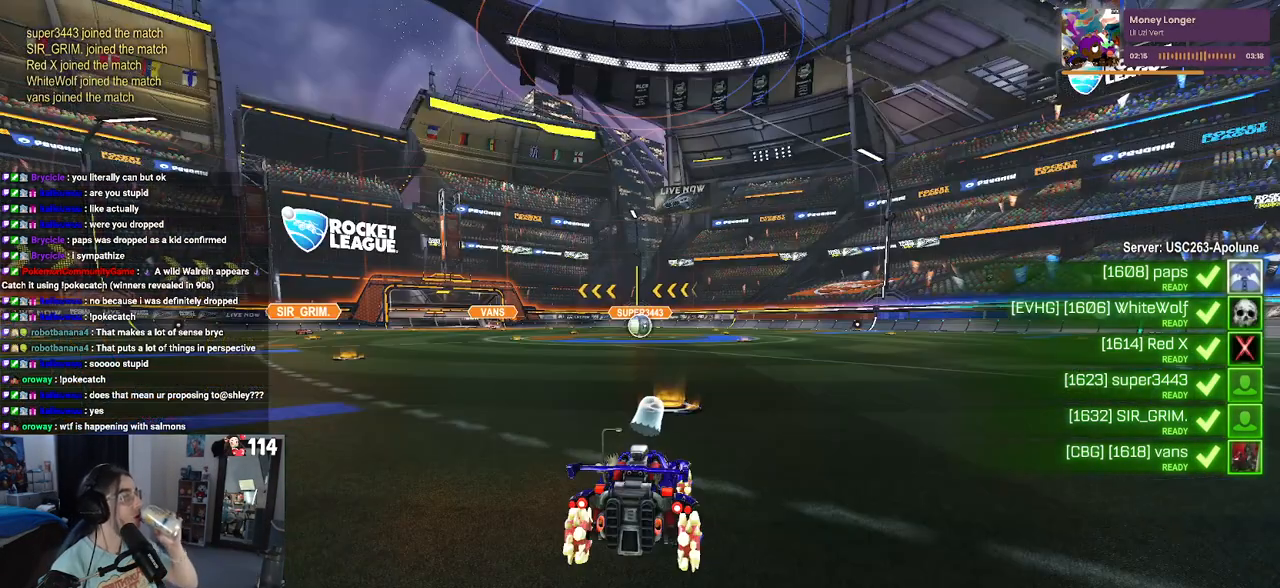
{"buttons": [], "left_stick": "center", "right_stick": "center", "events": []}
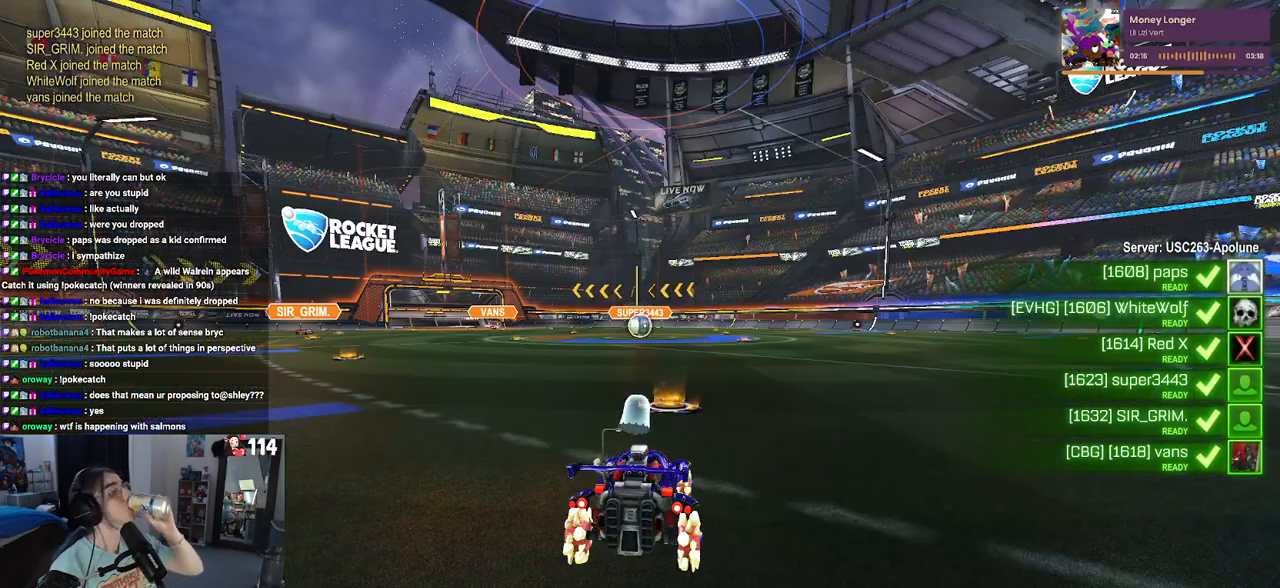
{"buttons": [], "left_stick": "center", "right_stick": "center", "events": []}
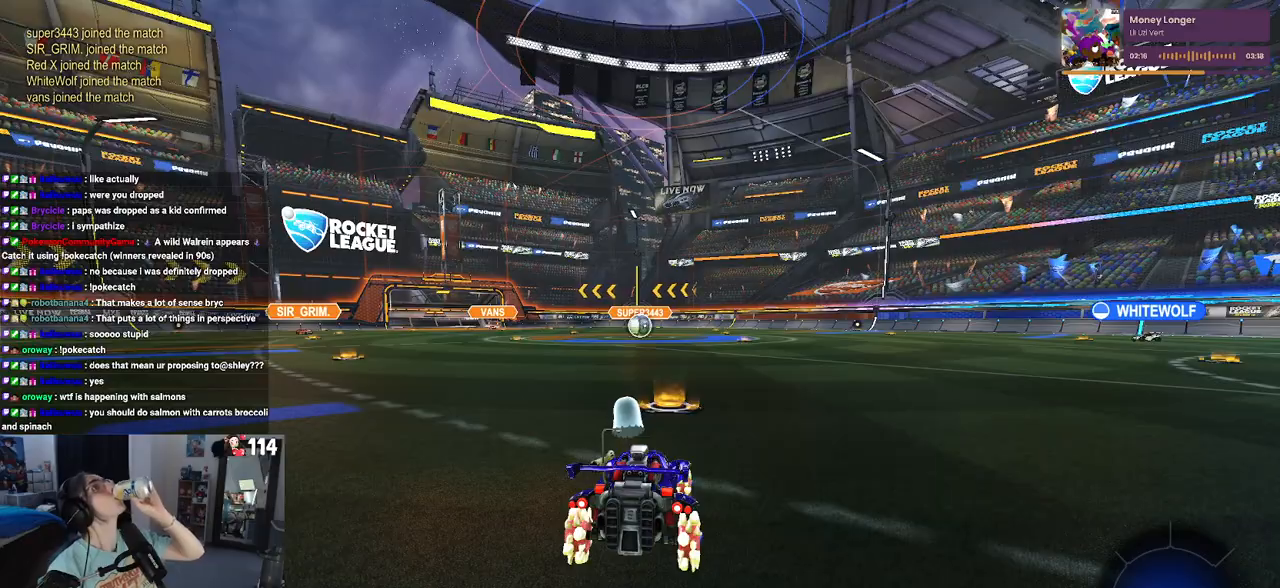
{"buttons": [], "left_stick": "center", "right_stick": "center", "events": []}
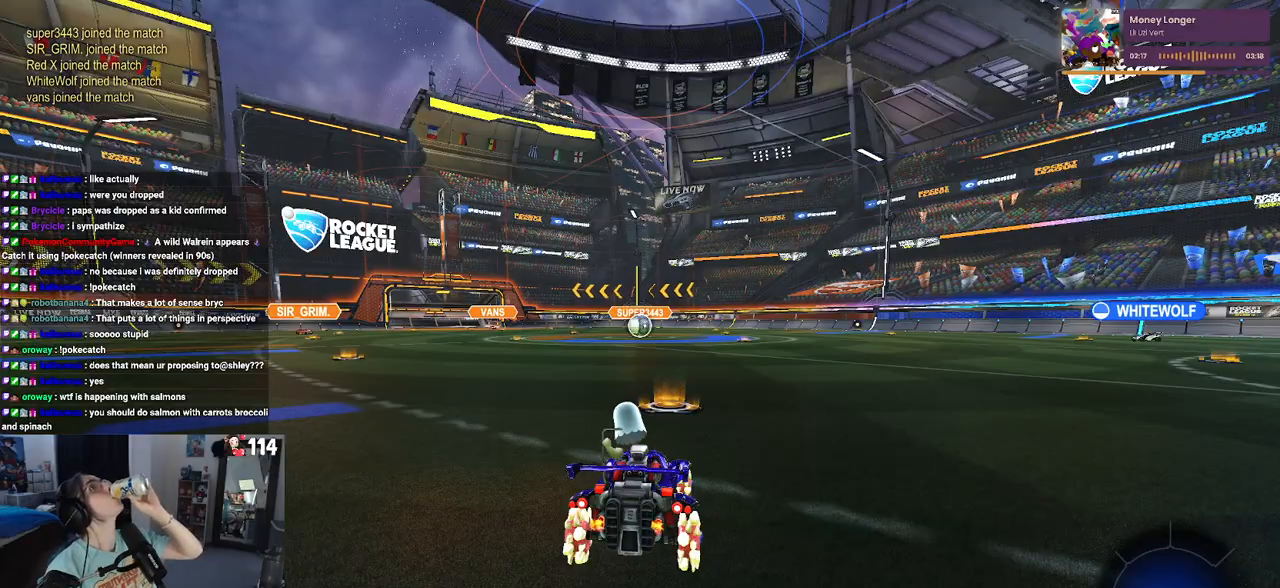
{"buttons": [], "left_stick": "center", "right_stick": "center", "events": []}
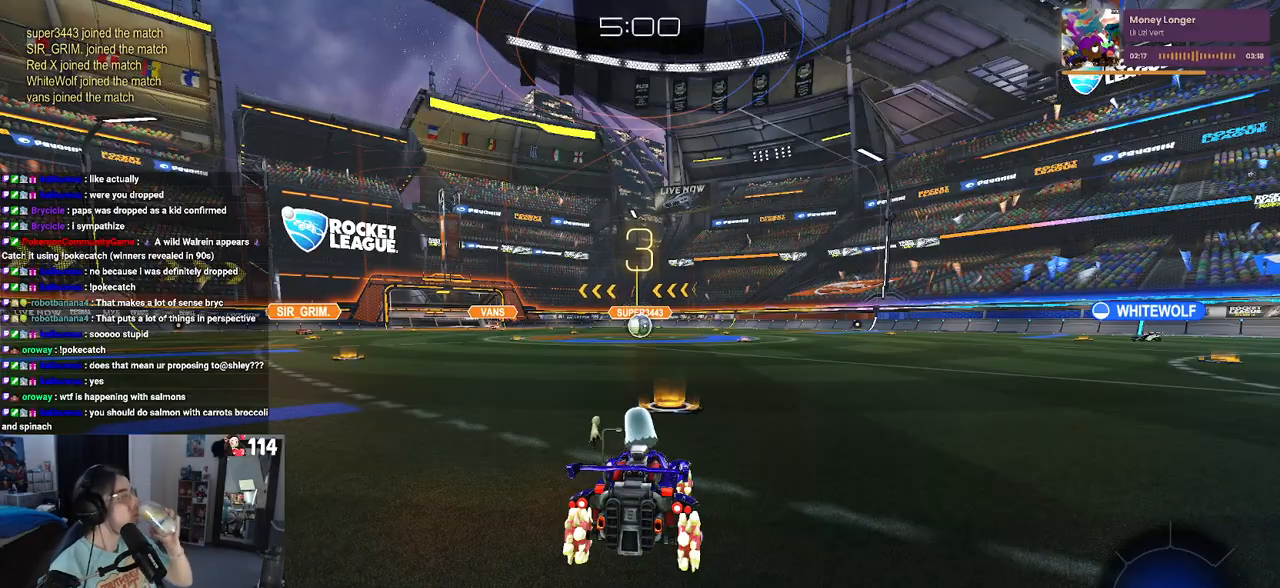
{"buttons": [], "left_stick": "center", "right_stick": "center", "events": []}
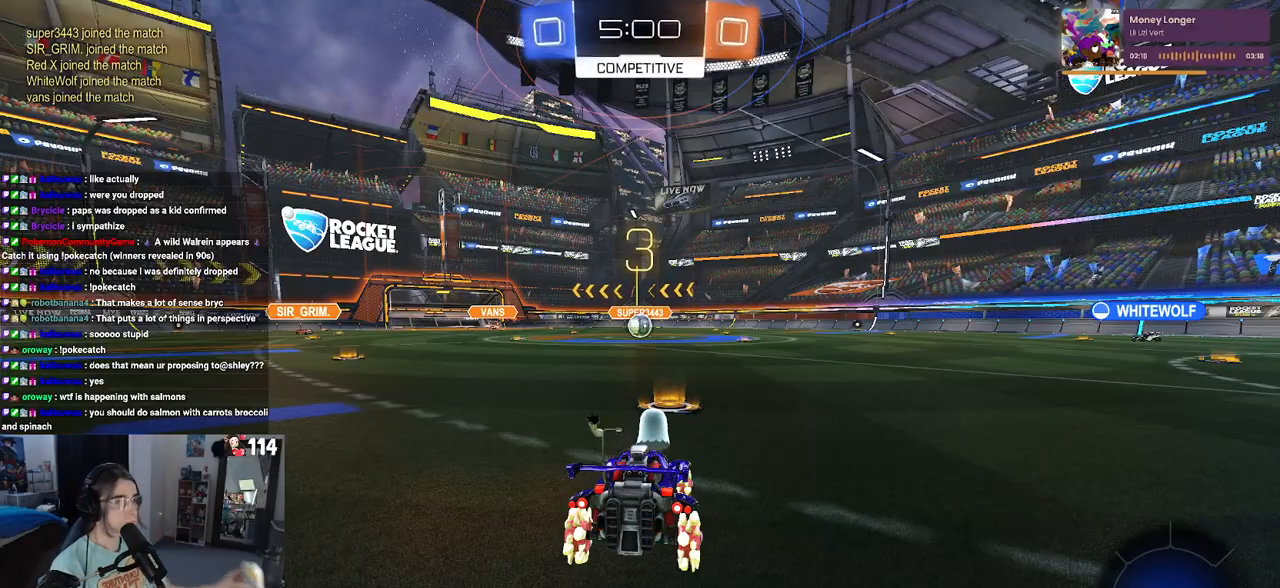
{"buttons": [], "left_stick": "center", "right_stick": "center", "events": []}
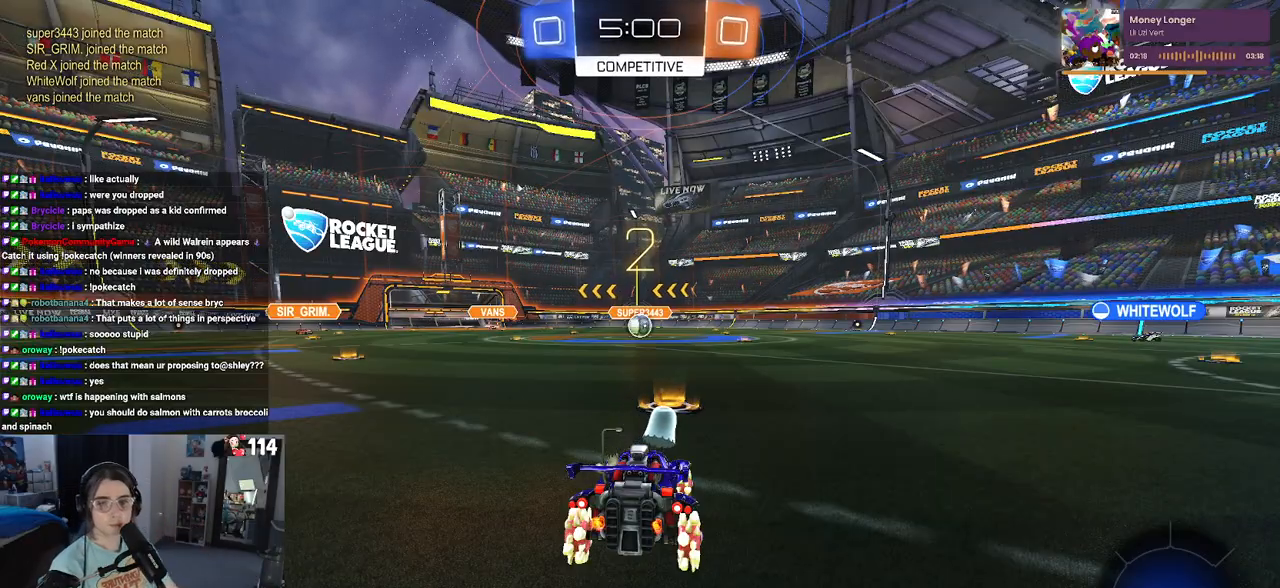
{"buttons": [], "left_stick": "center", "right_stick": "center", "events": []}
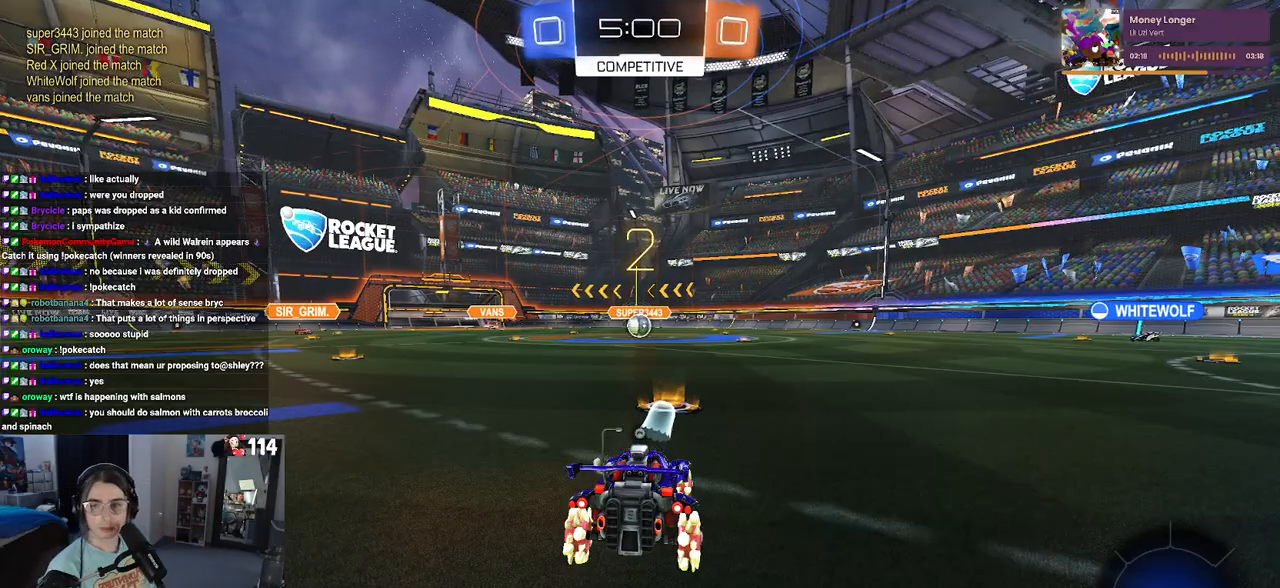
{"buttons": ["R2"], "left_stick": "center", "right_stick": "center", "events": [[17, "TRIANGLE", "down"], [50, "TRIANGLE", "up"], [133, "TRIANGLE", "down"], [200, "TRIANGLE", "up"], [483, "R2", "down"]]}
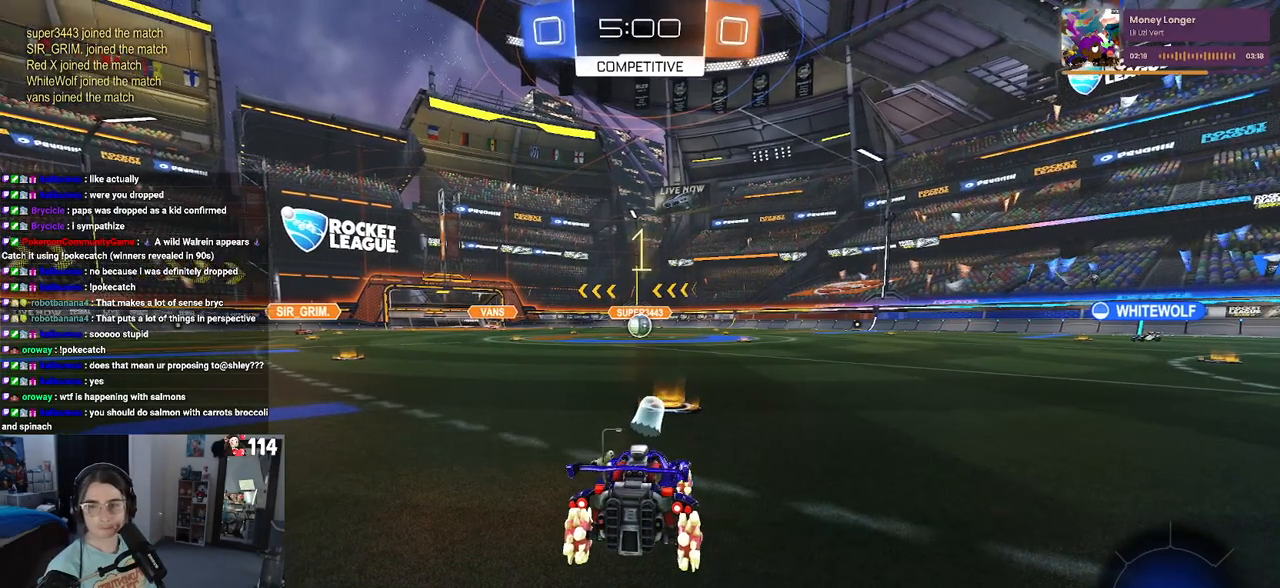
{"buttons": ["R1", "R2"], "left_stick": "center", "right_stick": "center", "events": [[450, "R1", "down"]]}
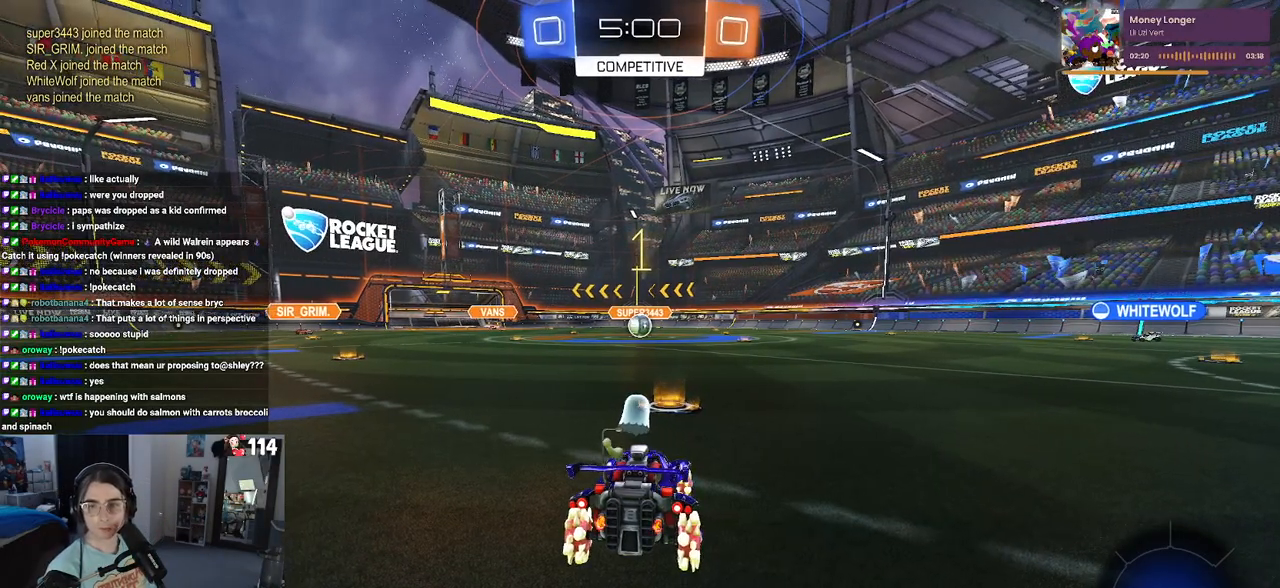
{"buttons": ["R1", "R2"], "left_stick": "right", "right_stick": "center", "events": [[433, "left_stick", "right"]]}
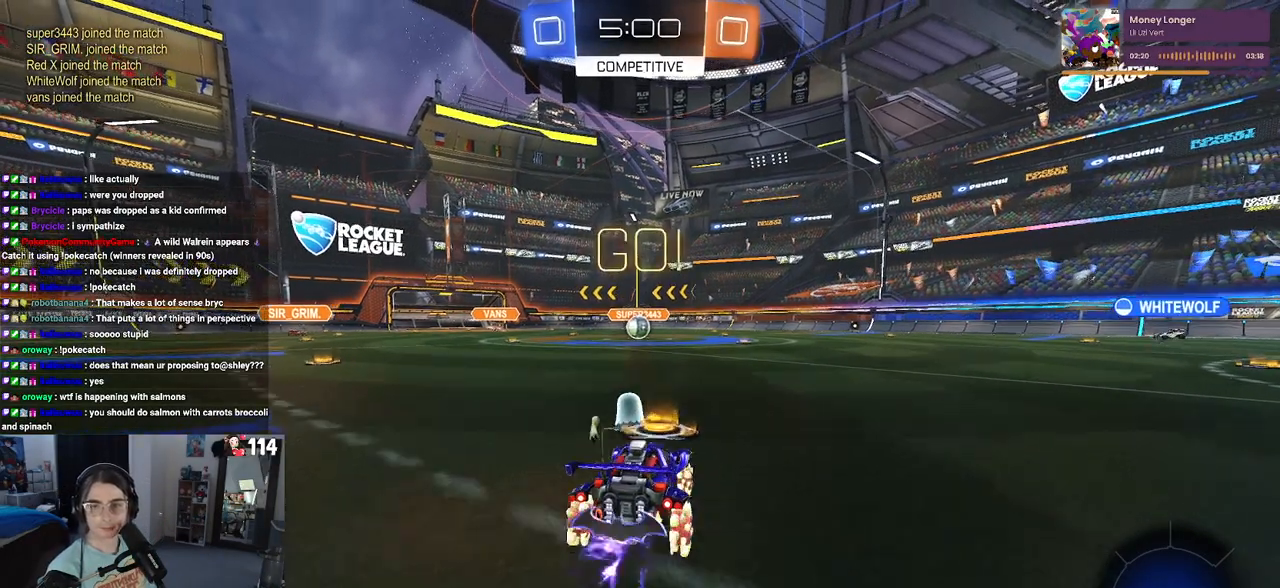
{"buttons": ["SQUARE", "R1", "R2"], "left_stick": "down", "right_stick": "center", "events": [[17, "CROSS", "down"], [33, "left_stick", "up"], [117, "CROSS", "up"], [117, "left_stick", "up-left"], [167, "CROSS", "down"], [233, "SQUARE", "down"], [267, "CROSS", "up"], [267, "left_stick", "down"]]}
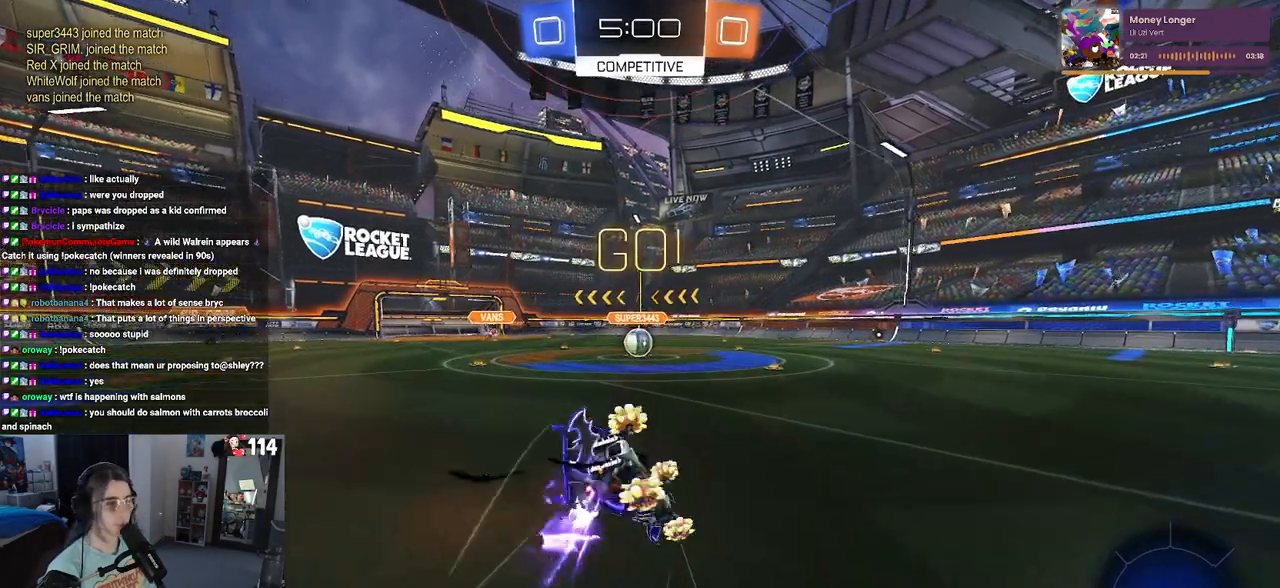
{"buttons": ["SQUARE", "R1", "R2"], "left_stick": "down-left", "right_stick": "center", "events": [[83, "left_stick", "down-left"]]}
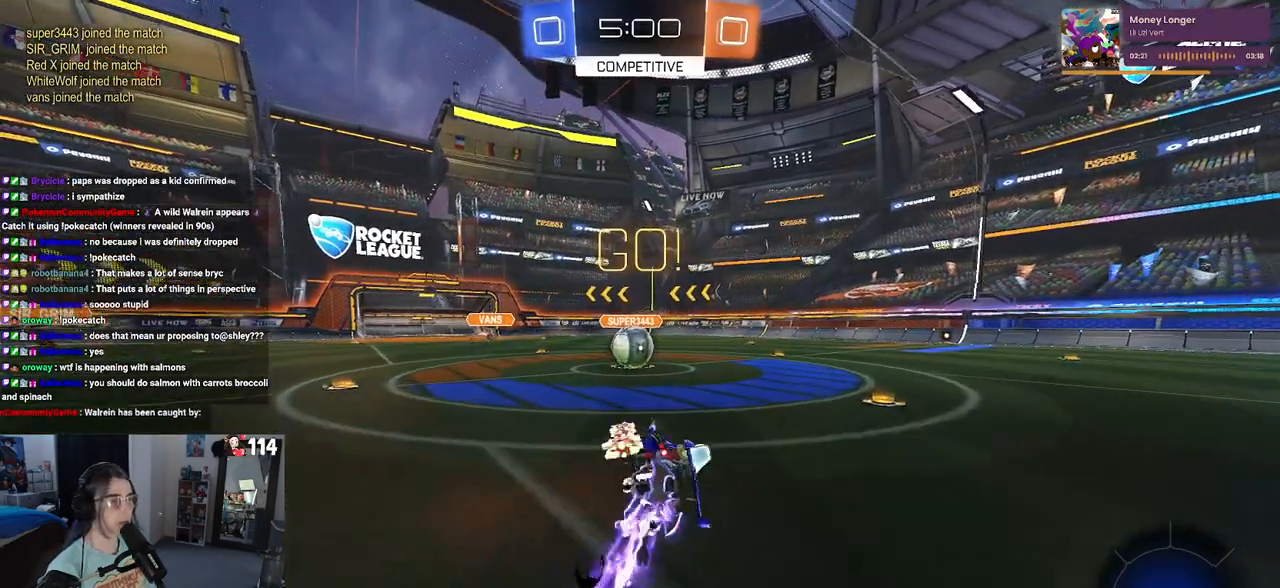
{"buttons": ["R2"], "left_stick": "up", "right_stick": "center", "events": [[83, "left_stick", "down"], [183, "left_stick", "down-right"], [217, "SQUARE", "up"], [233, "R1", "up"], [300, "left_stick", "center"], [400, "CROSS", "down"], [483, "left_stick", "up"], [500, "CROSS", "up"]]}
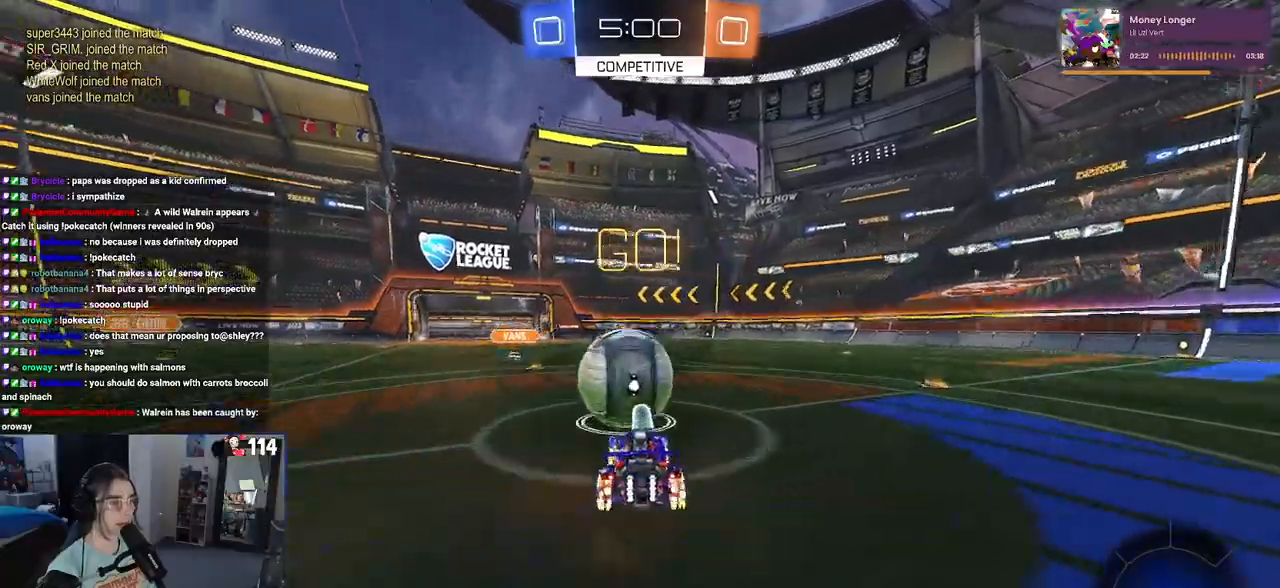
{"buttons": ["SQUARE", "R2"], "left_stick": "down-left", "right_stick": "center", "events": [[33, "left_stick", "up-left"], [67, "CROSS", "down"], [167, "CROSS", "up"], [167, "SQUARE", "down"], [200, "left_stick", "down-left"]]}
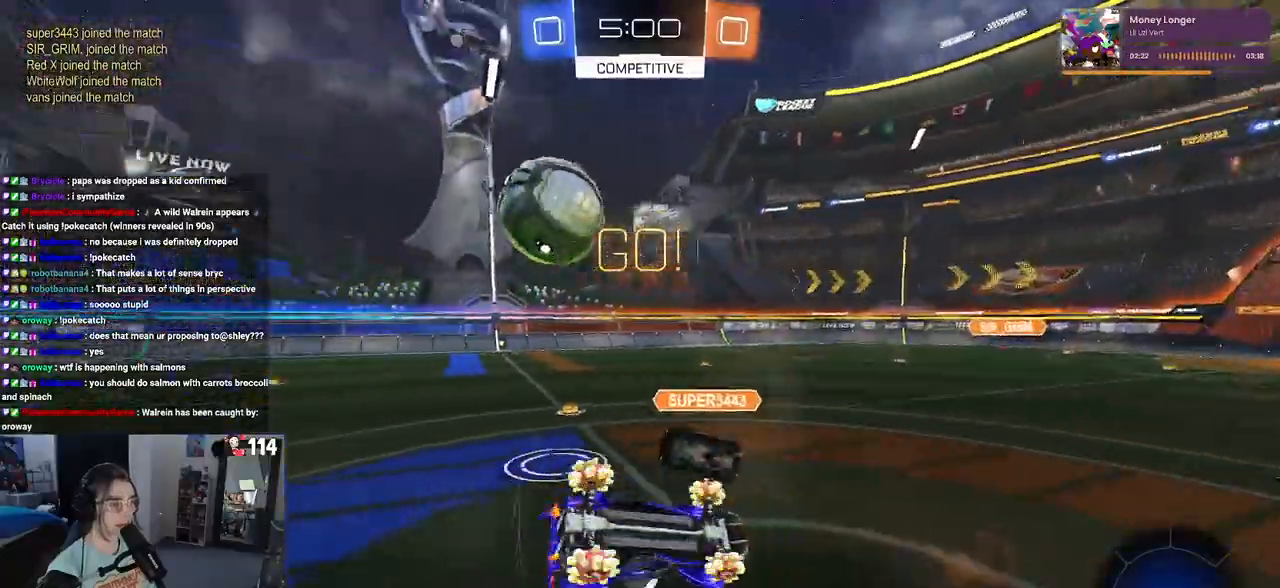
{"buttons": ["R2"], "left_stick": "down-right", "right_stick": "center", "events": [[467, "SQUARE", "up"], [483, "left_stick", "down-right"]]}